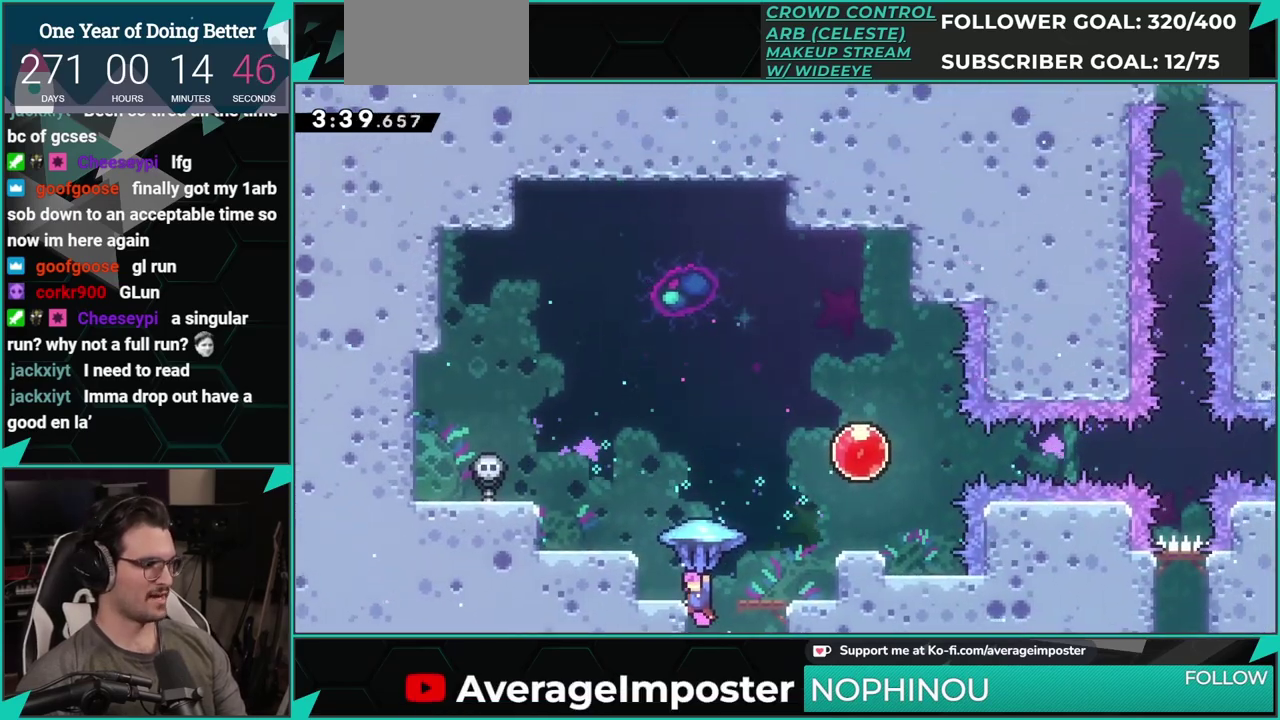
Gameplay with a controller (Xbox layout); each line is a JSON object with the inputs held at the frame after it. "events" lists button and stick changes between this image and that frame as [ms after this image, input, new state], when the widget could be followed in between. Not read: L1 L2 R1 R2 R3 right_stick.
{"buttons": ["DPAD_RIGHT"], "left_stick": "center", "events": [[67, "A", "up"], [67, "B", "down"], [67, "DPAD_RIGHT", "down"], [334, "B", "up"]]}
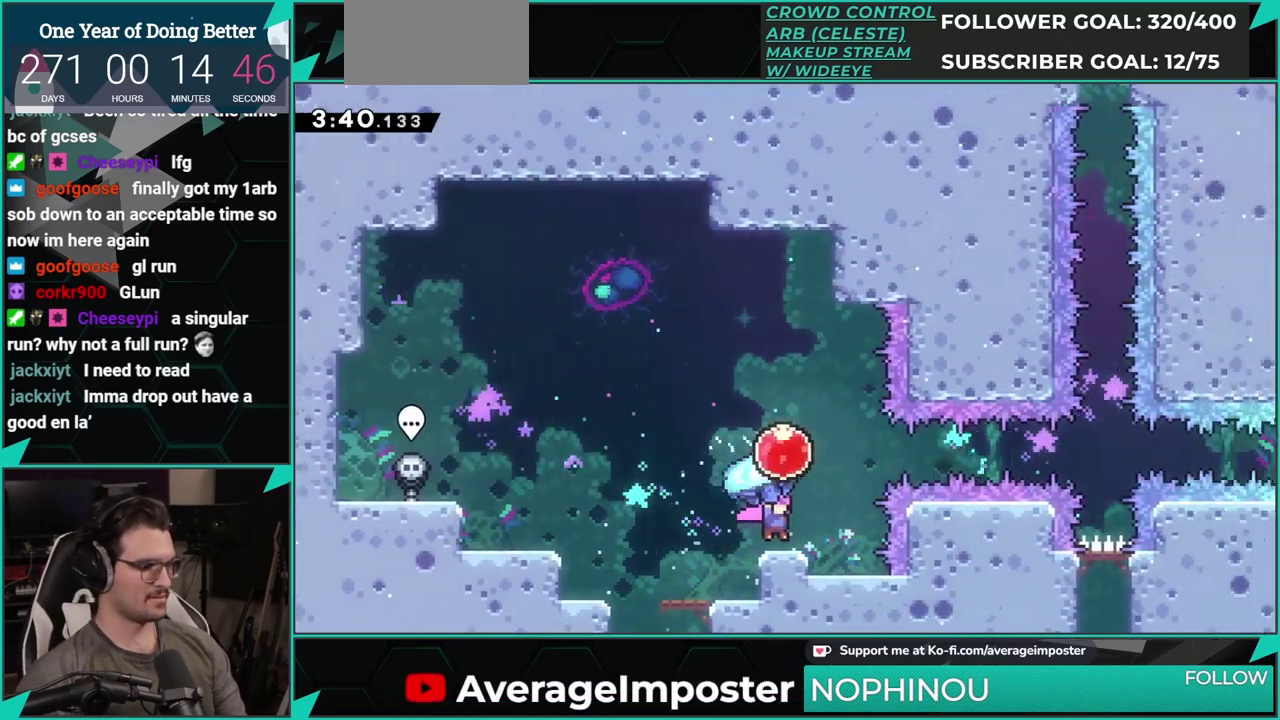
{"buttons": ["DPAD_RIGHT"], "left_stick": "center", "events": [[50, "A", "down"], [167, "A", "up"], [167, "DPAD_RIGHT", "up"], [183, "DPAD_LEFT", "down"], [183, "DPAD_UP", "down"], [234, "X", "down"], [350, "X", "up"], [367, "DPAD_LEFT", "up"], [384, "DPAD_RIGHT", "down"], [384, "DPAD_UP", "up"]]}
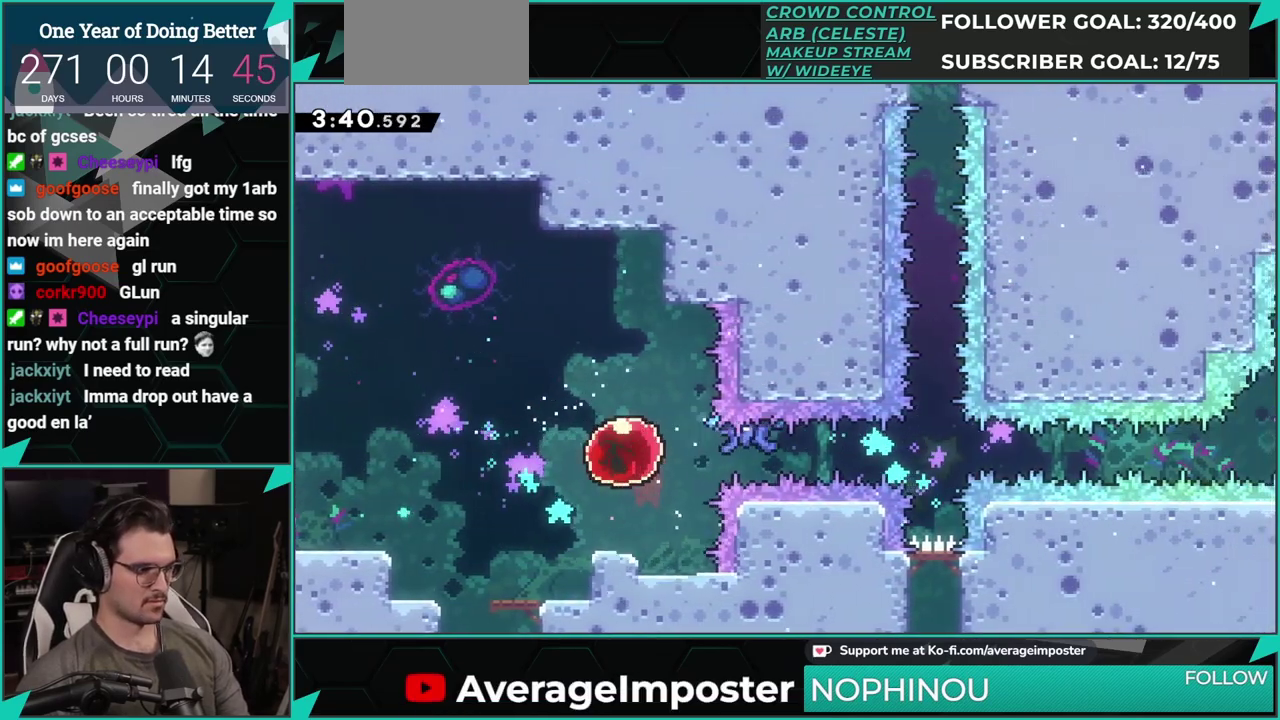
{"buttons": ["DPAD_RIGHT"], "left_stick": "center", "events": []}
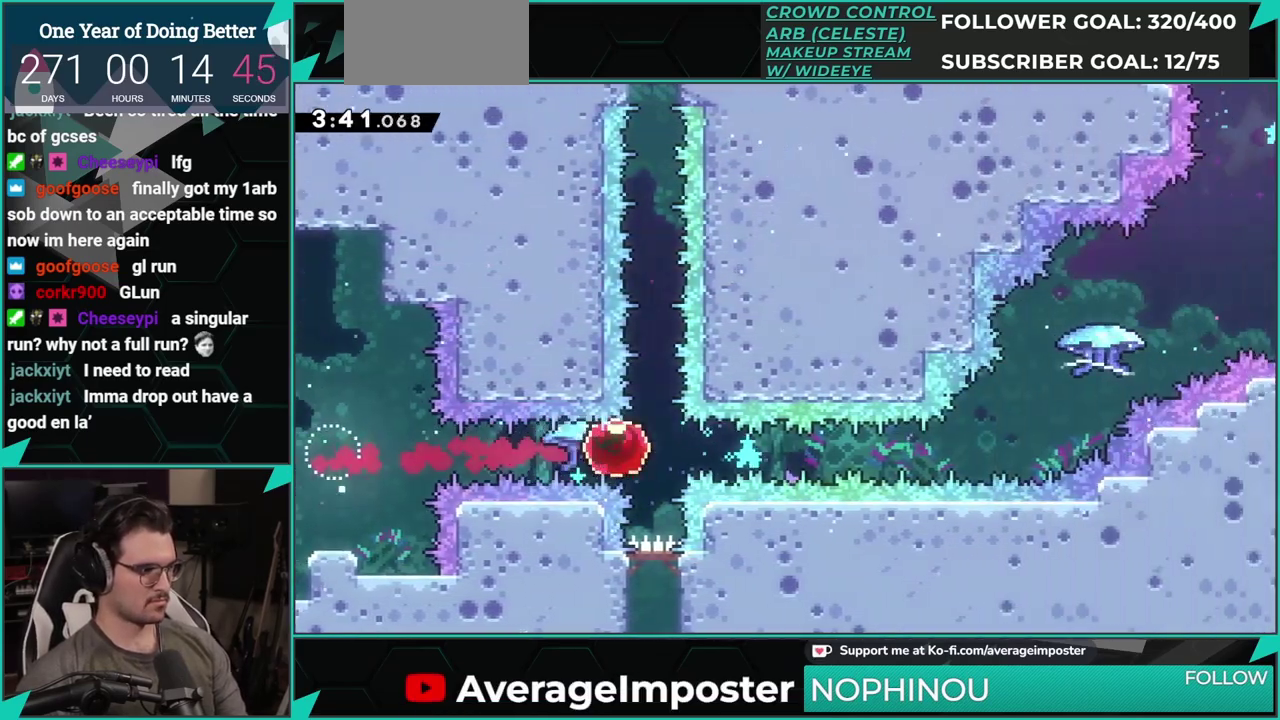
{"buttons": [], "left_stick": "center", "events": [[67, "DPAD_UP", "down"], [67, "X", "down"], [83, "DPAD_RIGHT", "up"], [217, "X", "up"], [334, "DPAD_UP", "up"]]}
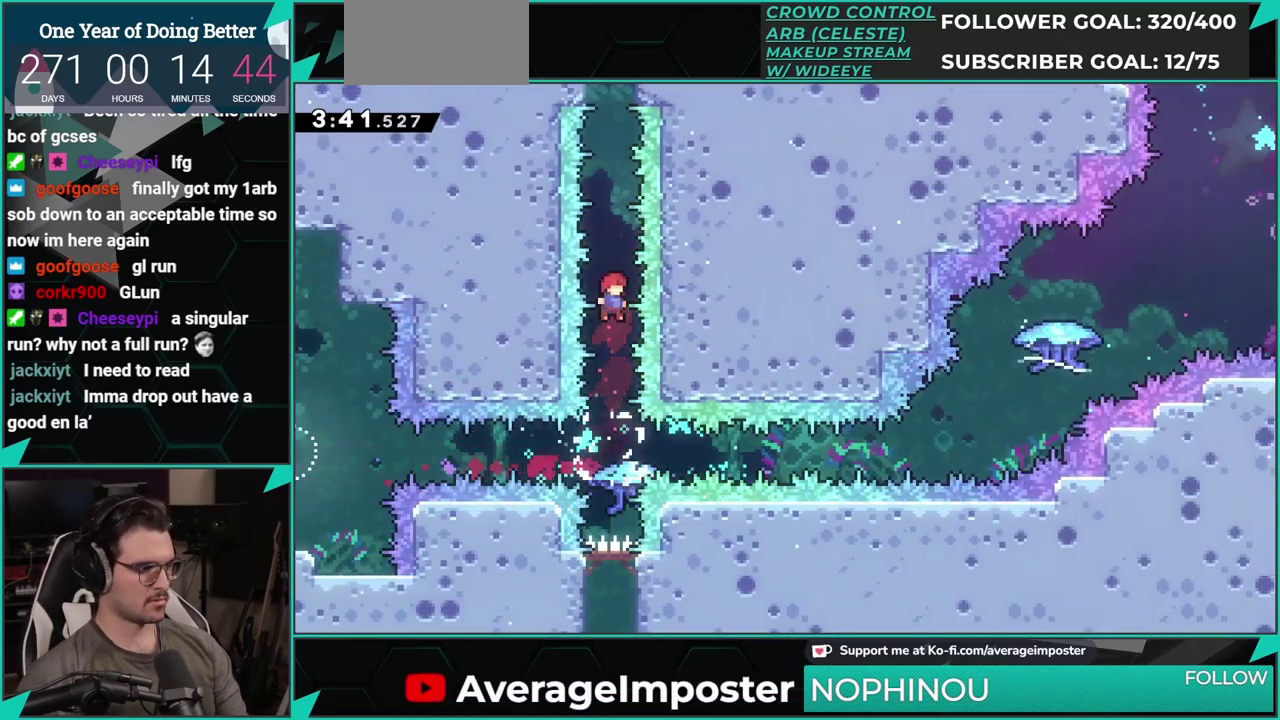
{"buttons": ["A"], "left_stick": "center", "events": [[50, "Y", "down"], [151, "Y", "up"], [267, "A", "down"], [367, "A", "up"], [434, "A", "down"]]}
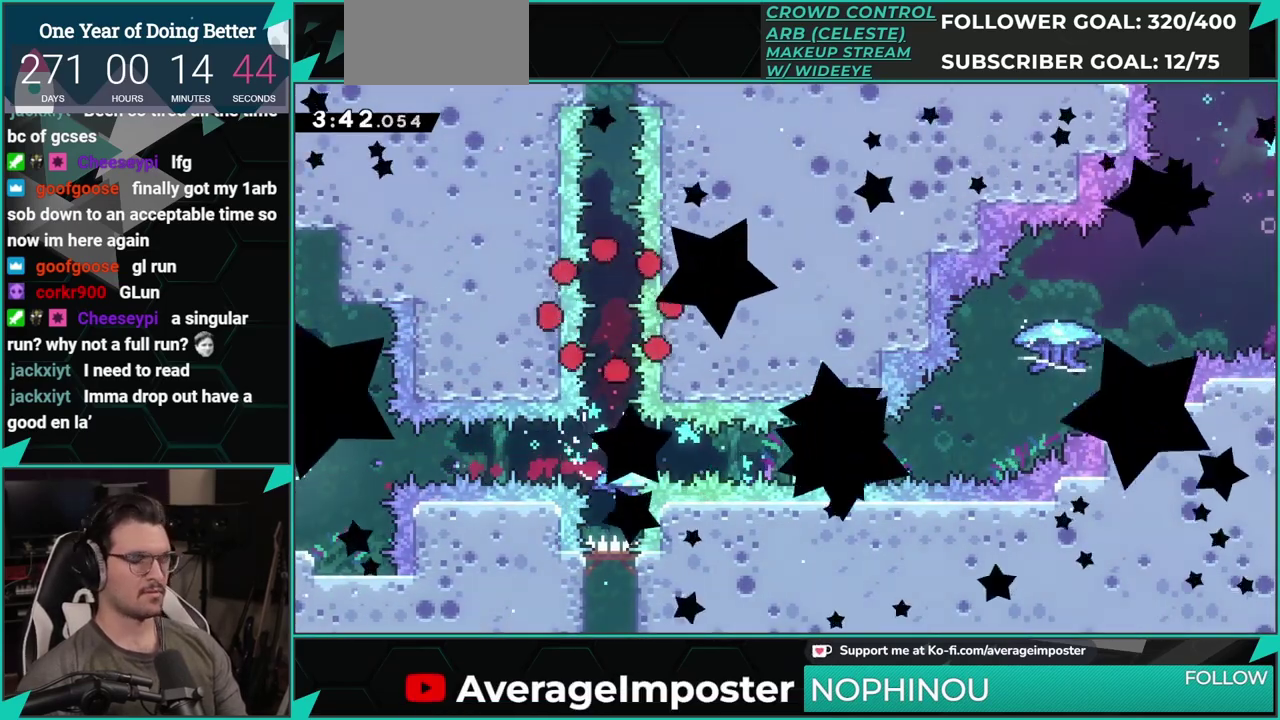
{"buttons": [], "left_stick": "center", "events": [[50, "A", "up"], [100, "A", "down"], [217, "A", "up"], [317, "A", "down"], [500, "A", "up"]]}
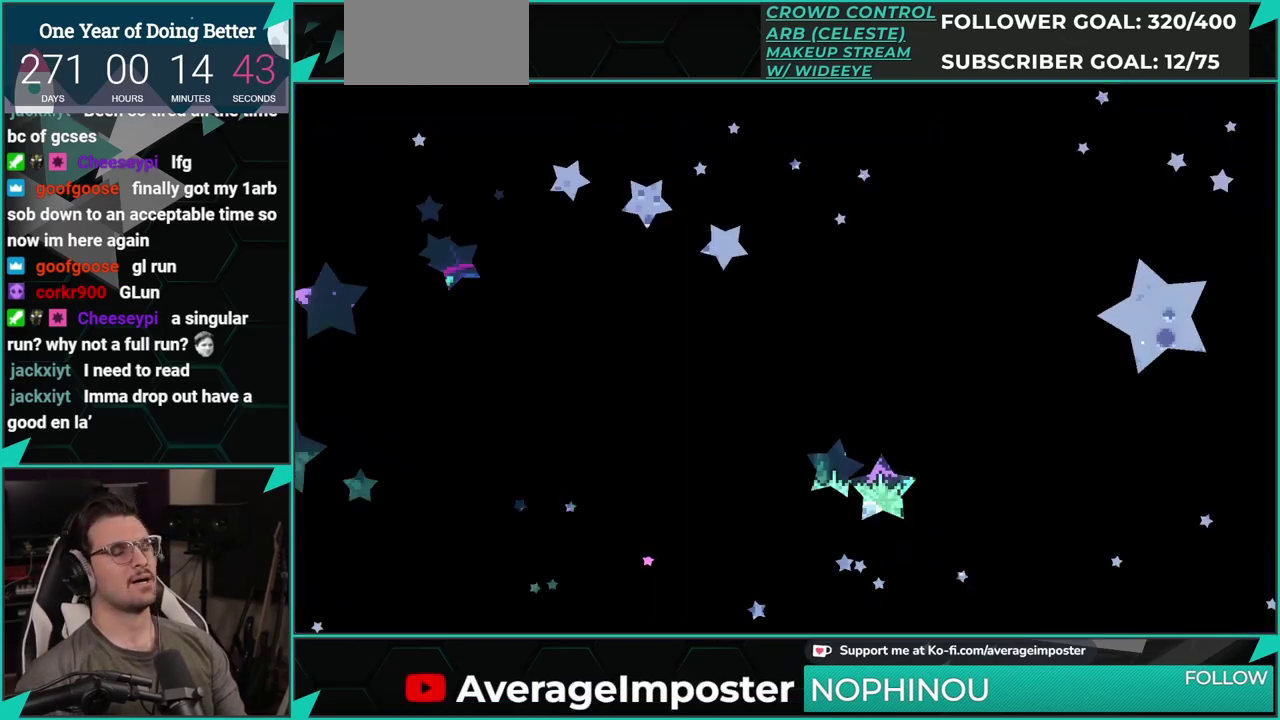
{"buttons": ["X", "DPAD_LEFT"], "left_stick": "center", "events": [[384, "DPAD_LEFT", "down"], [418, "X", "down"]]}
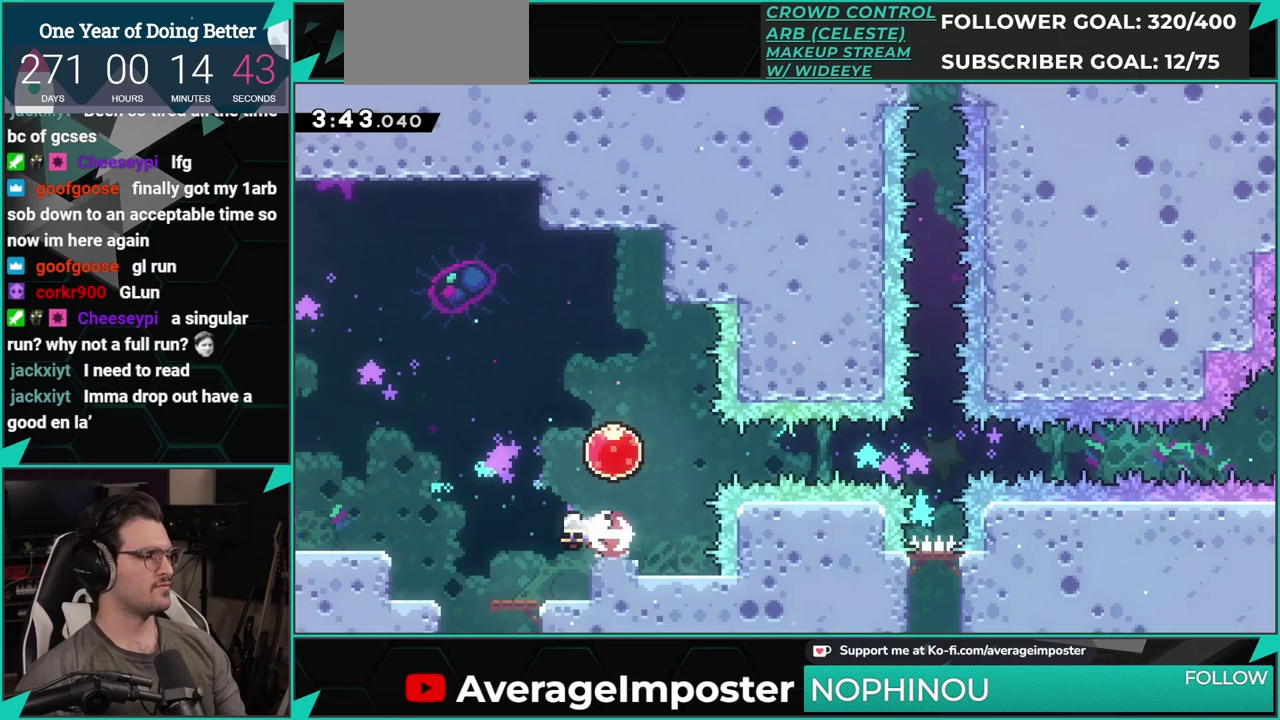
{"buttons": ["DPAD_DOWN"], "left_stick": "center", "events": [[50, "X", "up"], [117, "DPAD_DOWN", "down"], [117, "DPAD_LEFT", "up"], [167, "X", "down"], [350, "X", "up"]]}
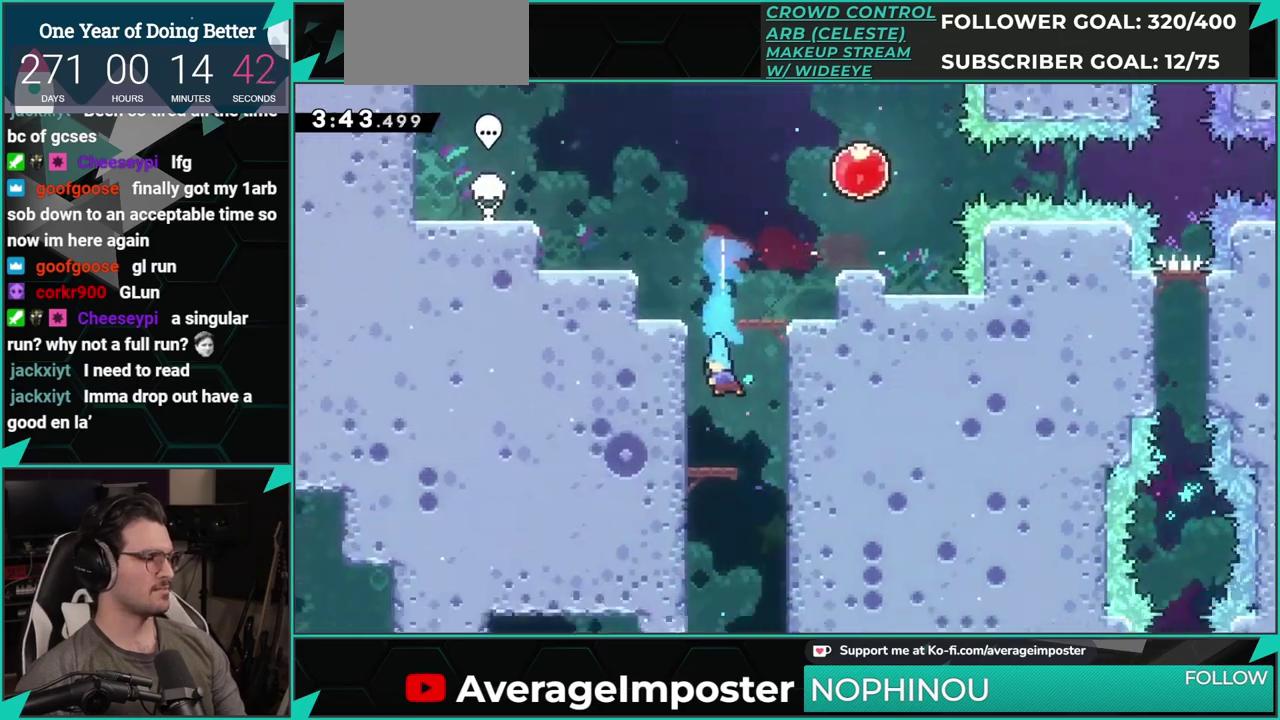
{"buttons": ["DPAD_DOWN", "DPAD_RIGHT"], "left_stick": "center", "events": [[34, "DPAD_DOWN", "up"], [418, "DPAD_DOWN", "down"], [468, "DPAD_RIGHT", "down"]]}
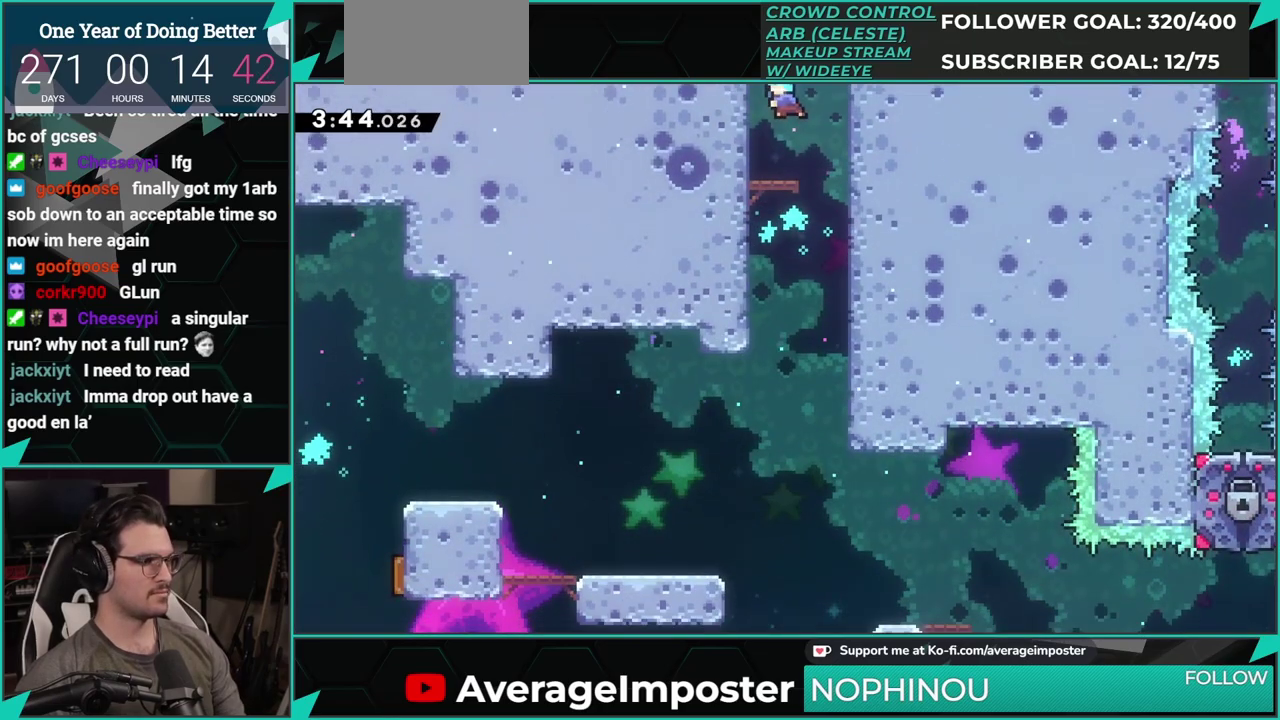
{"buttons": ["DPAD_DOWN", "DPAD_LEFT"], "left_stick": "center", "events": [[50, "X", "down"], [200, "X", "up"], [234, "DPAD_RIGHT", "up"], [350, "DPAD_LEFT", "down"]]}
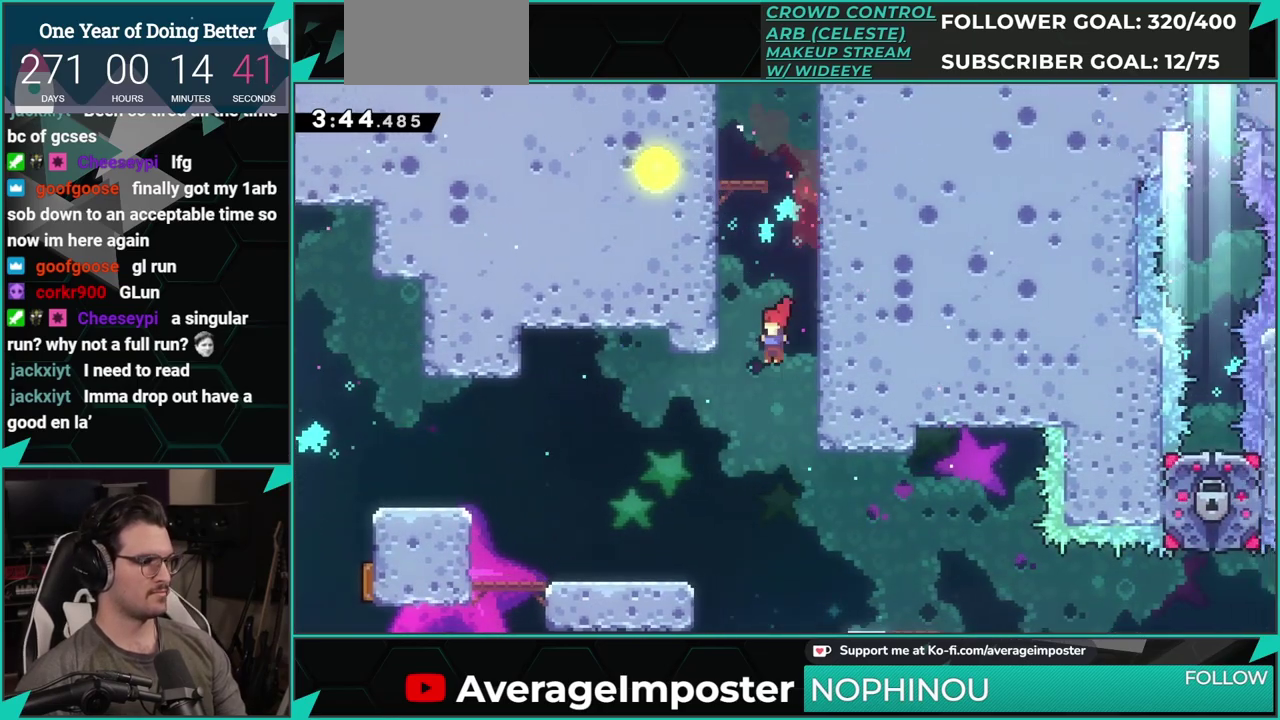
{"buttons": ["X", "DPAD_LEFT"], "left_stick": "center", "events": [[67, "DPAD_LEFT", "up"], [301, "DPAD_LEFT", "down"], [401, "DPAD_DOWN", "up"], [501, "X", "down"]]}
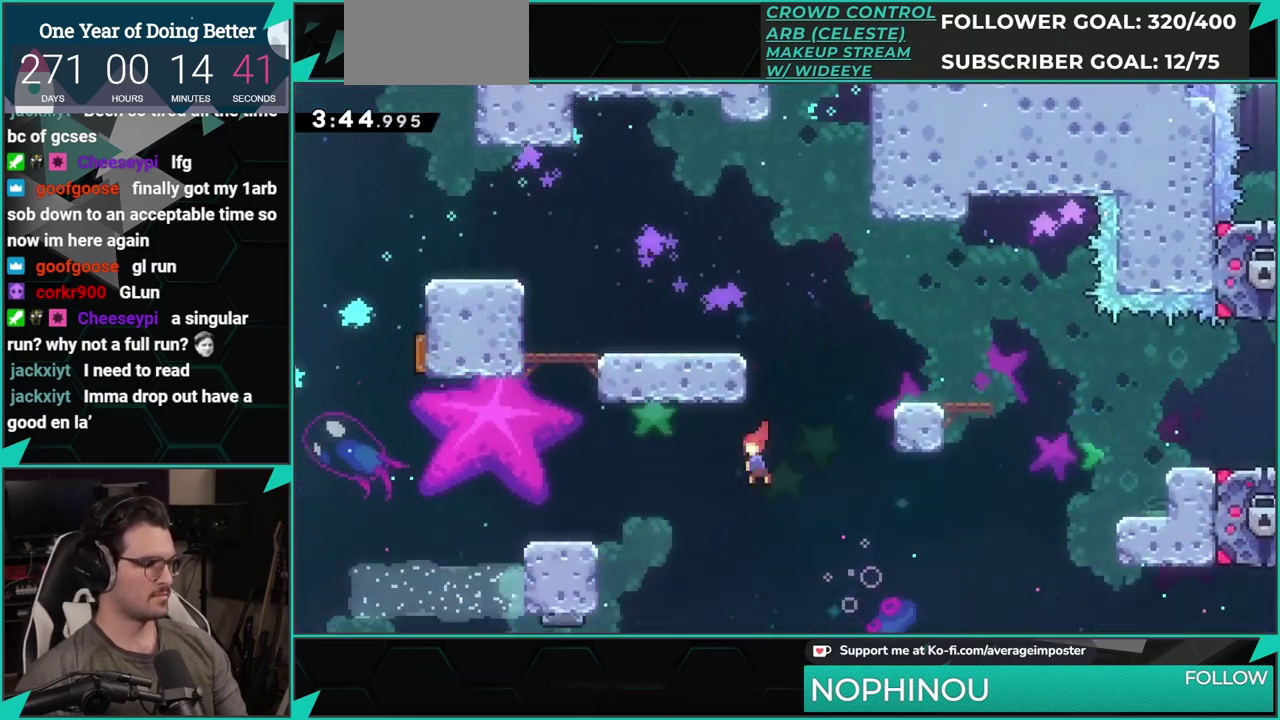
{"buttons": ["DPAD_DOWN", "DPAD_LEFT"], "left_stick": "center", "events": [[183, "X", "up"], [250, "DPAD_LEFT", "up"], [484, "DPAD_DOWN", "down"], [484, "DPAD_LEFT", "down"]]}
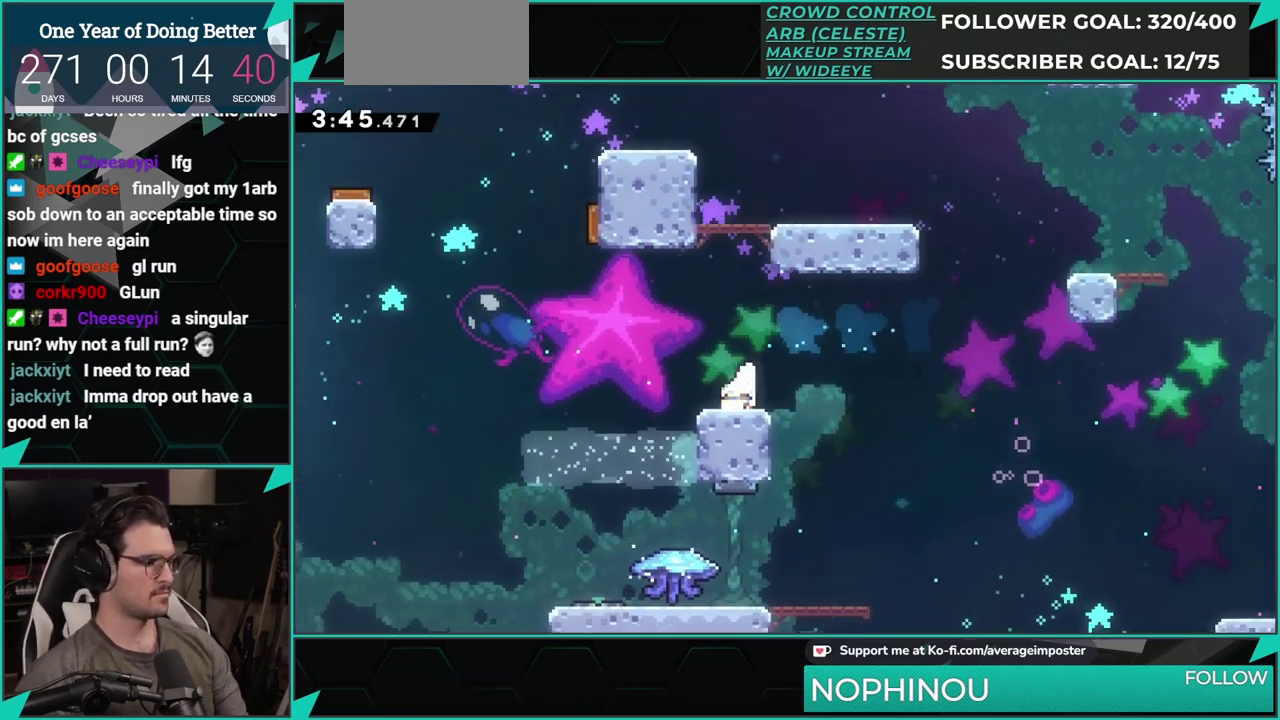
{"buttons": ["DPAD_DOWN"], "left_stick": "center", "events": [[34, "X", "down"], [184, "X", "up"], [217, "DPAD_LEFT", "up"], [284, "X", "down"], [434, "X", "up"]]}
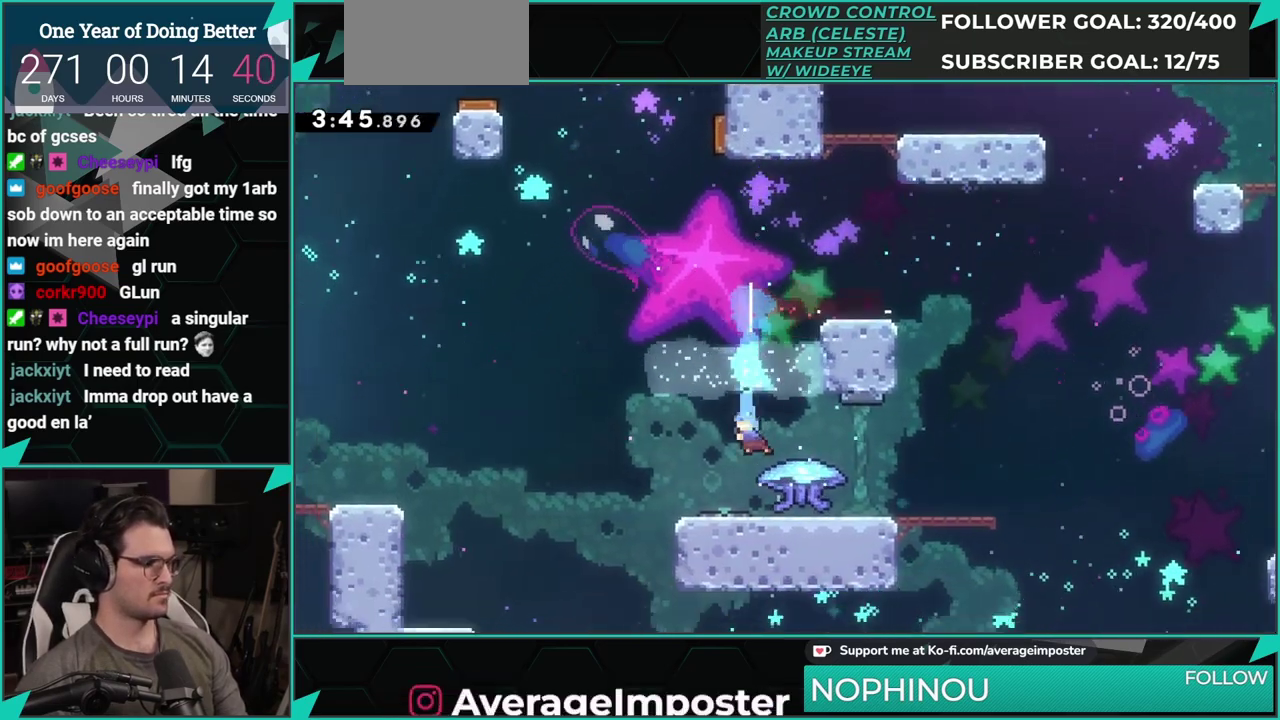
{"buttons": ["DPAD_RIGHT"], "left_stick": "center", "events": [[33, "DPAD_LEFT", "down"], [67, "DPAD_DOWN", "up"], [117, "DPAD_DOWN", "down"], [133, "DPAD_LEFT", "up"], [167, "DPAD_RIGHT", "down"], [200, "X", "down"], [334, "X", "up"], [400, "DPAD_DOWN", "up"]]}
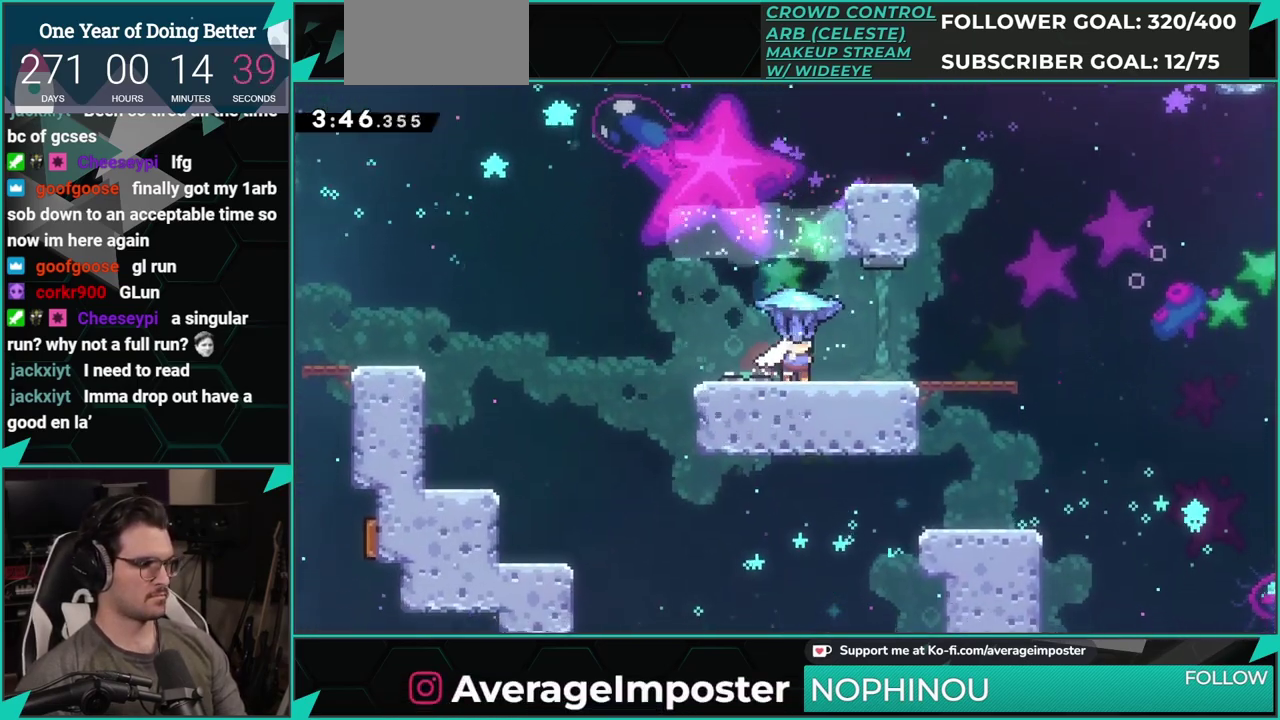
{"buttons": ["A", "DPAD_RIGHT"], "left_stick": "center", "events": [[468, "A", "down"]]}
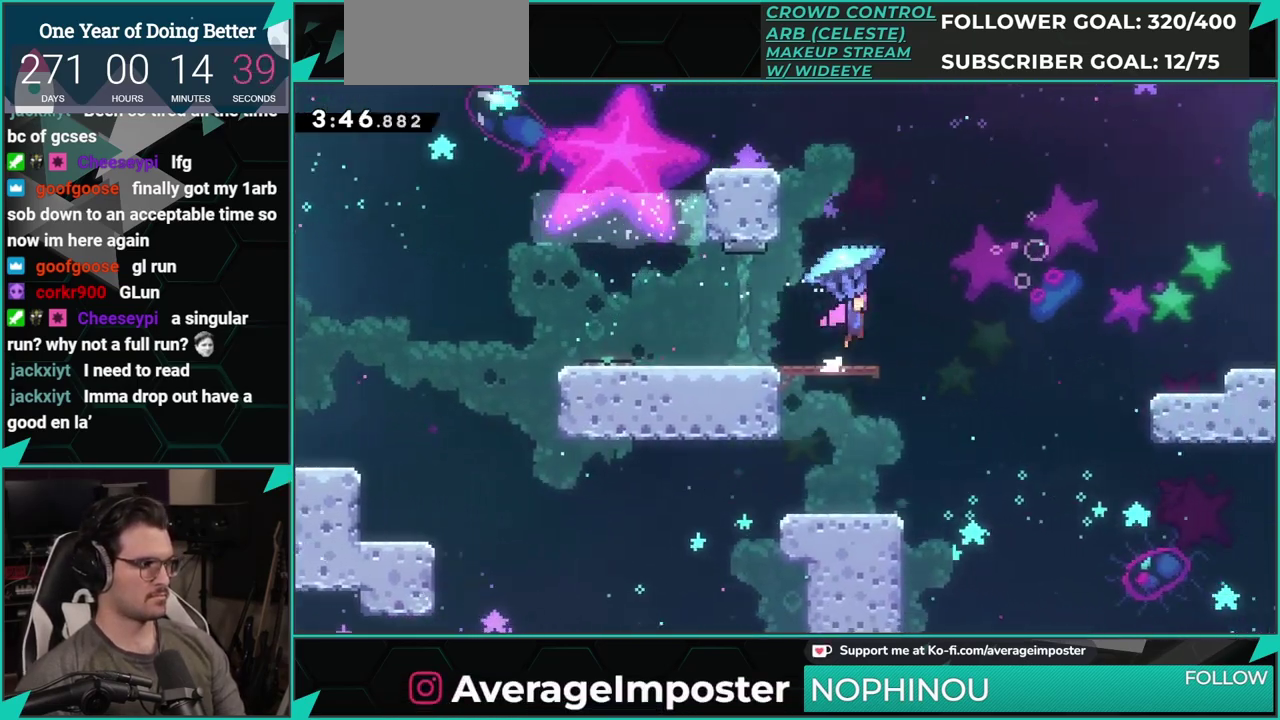
{"buttons": [], "left_stick": "center", "events": [[234, "DPAD_RIGHT", "up"], [317, "A", "up"], [317, "DPAD_DOWN", "down"], [484, "DPAD_DOWN", "up"]]}
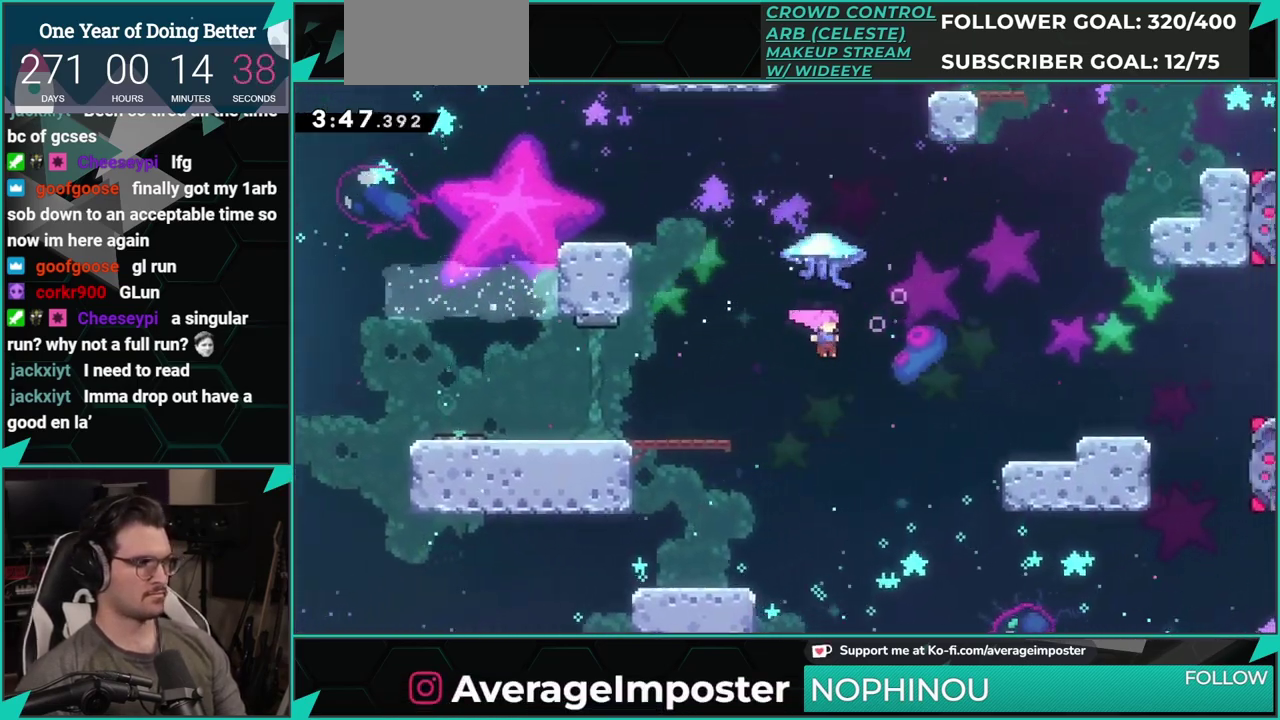
{"buttons": [], "left_stick": "center", "events": [[101, "DPAD_UP", "down"], [167, "X", "down"], [251, "DPAD_UP", "up"], [284, "X", "up"]]}
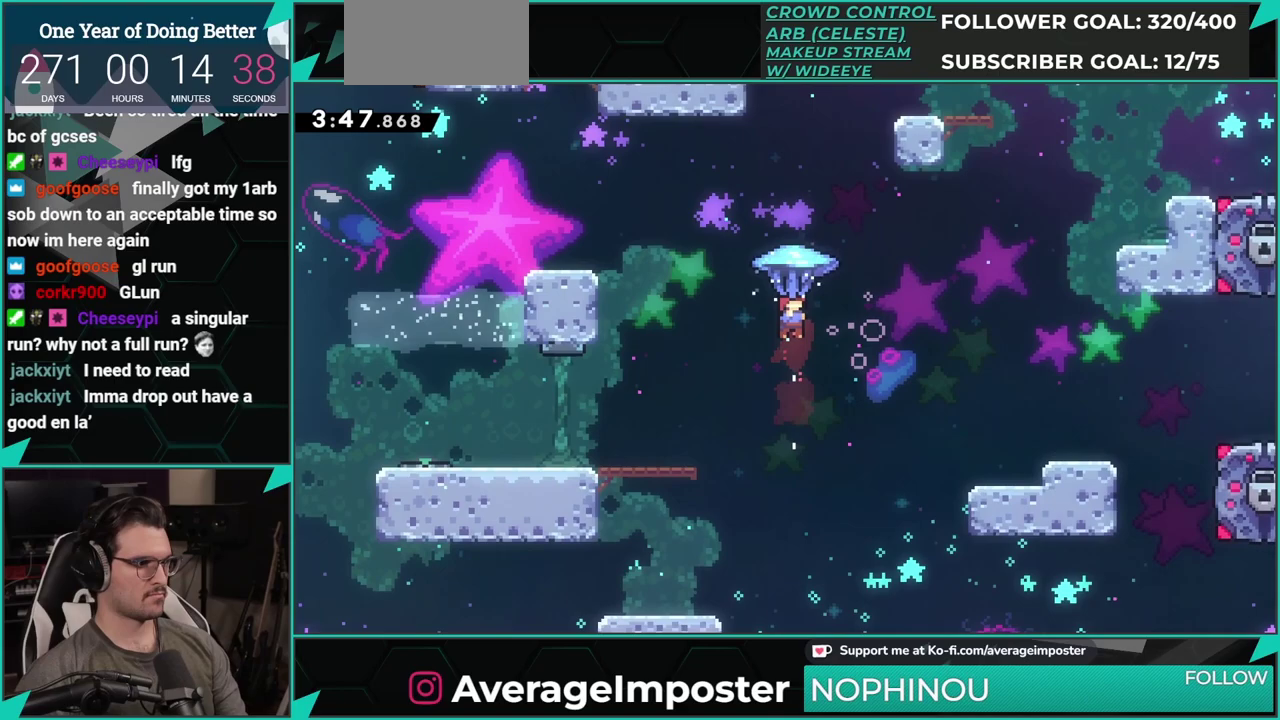
{"buttons": ["DPAD_DOWN"], "left_stick": "center", "events": [[200, "DPAD_RIGHT", "down"], [417, "DPAD_RIGHT", "up"], [484, "DPAD_DOWN", "down"]]}
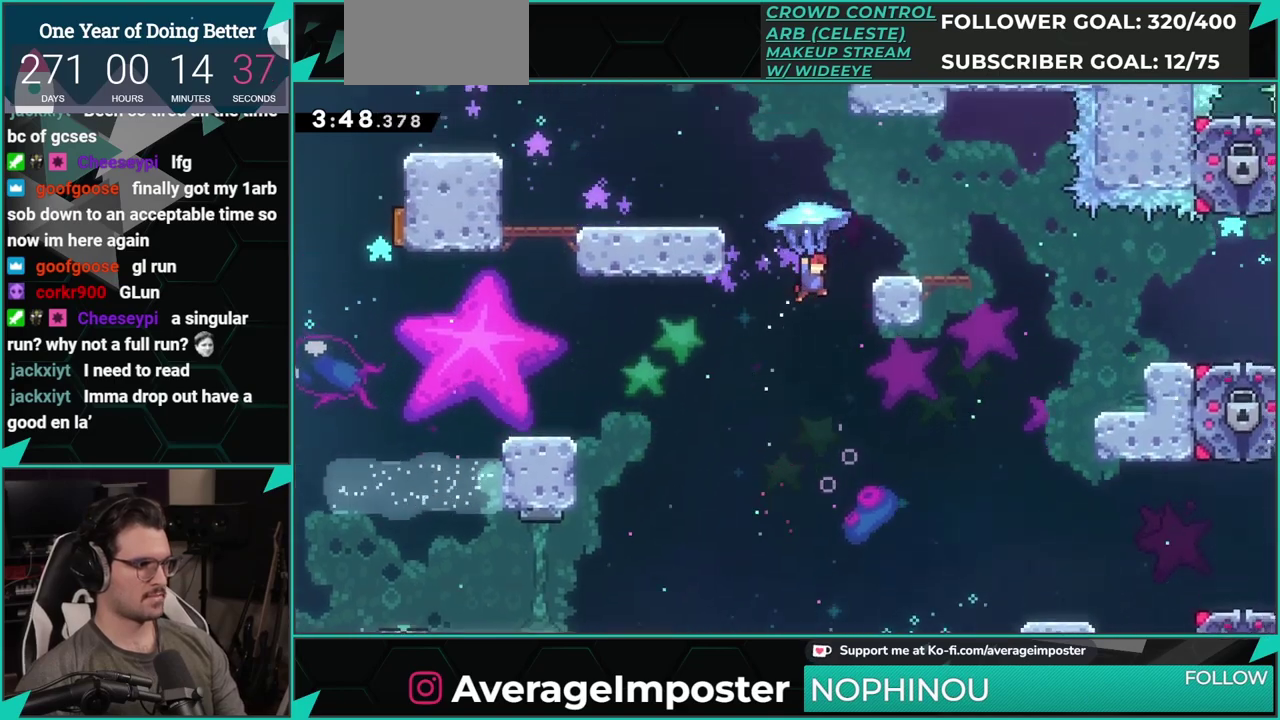
{"buttons": [], "left_stick": "center", "events": [[151, "DPAD_DOWN", "up"], [217, "DPAD_UP", "down"], [284, "X", "down"], [401, "DPAD_UP", "up"], [434, "X", "up"]]}
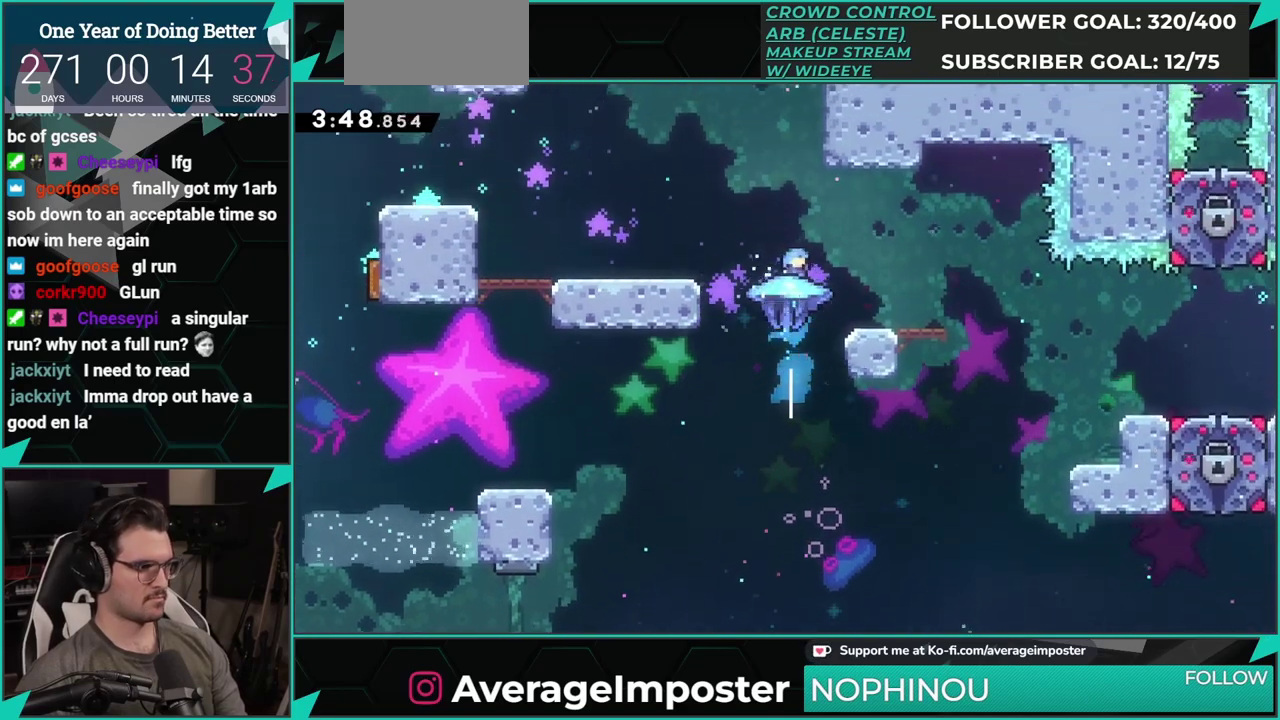
{"buttons": ["DPAD_RIGHT"], "left_stick": "center", "events": [[367, "DPAD_RIGHT", "down"]]}
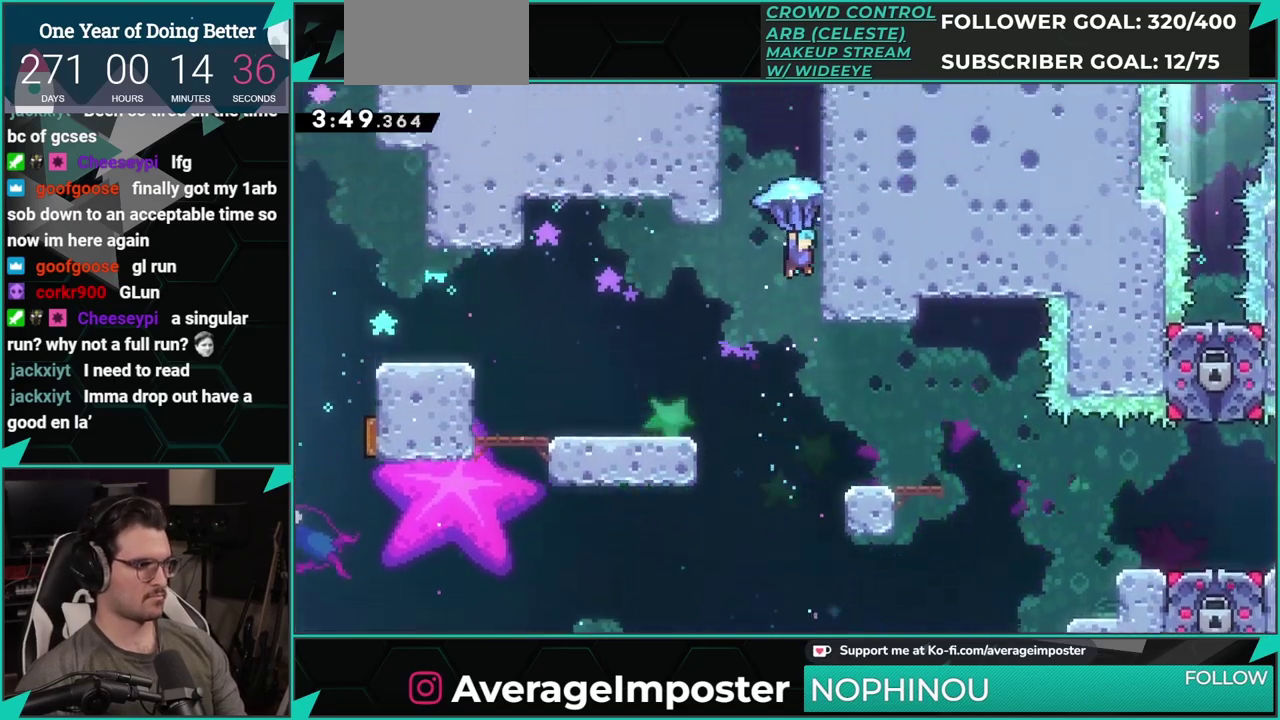
{"buttons": [], "left_stick": "center", "events": [[34, "A", "down"], [34, "DPAD_RIGHT", "up"], [84, "DPAD_LEFT", "down"], [184, "A", "up"], [251, "DPAD_LEFT", "up"], [284, "A", "down"], [284, "DPAD_RIGHT", "down"], [451, "A", "up"], [468, "DPAD_RIGHT", "up"]]}
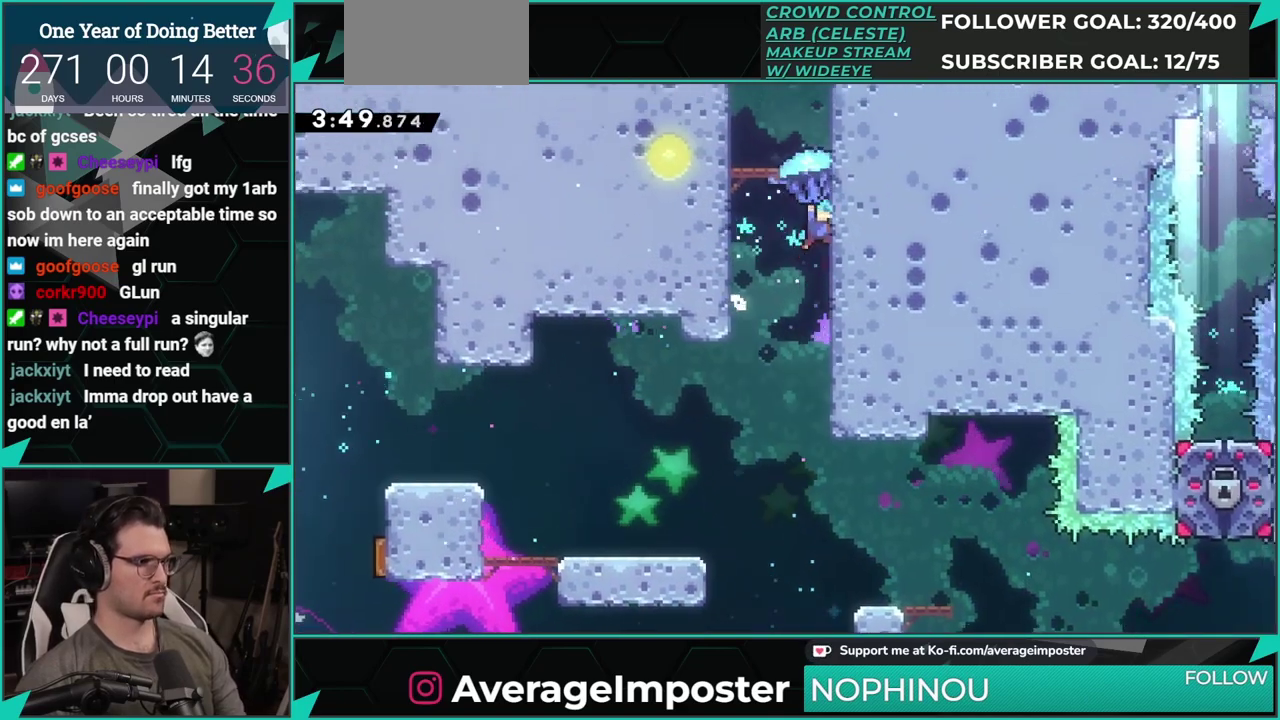
{"buttons": [], "left_stick": "center", "events": [[34, "A", "down"], [234, "A", "up"]]}
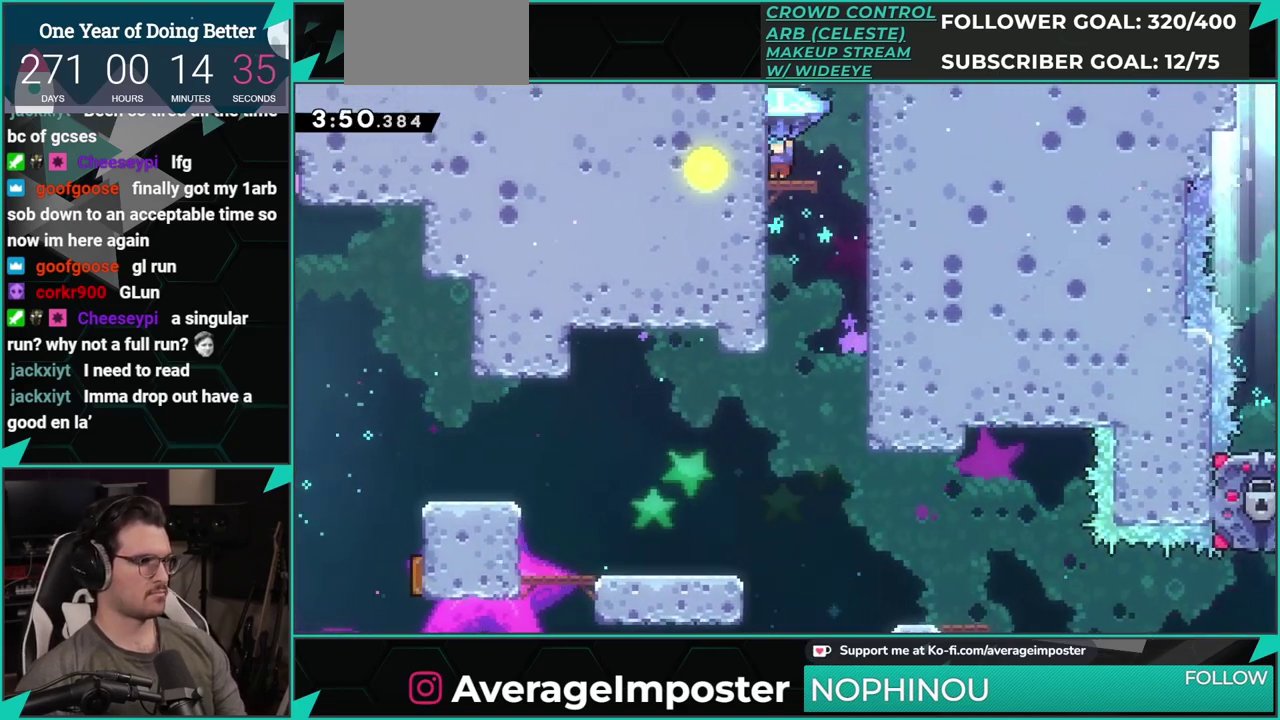
{"buttons": ["A"], "left_stick": "center", "events": [[66, "A", "down"]]}
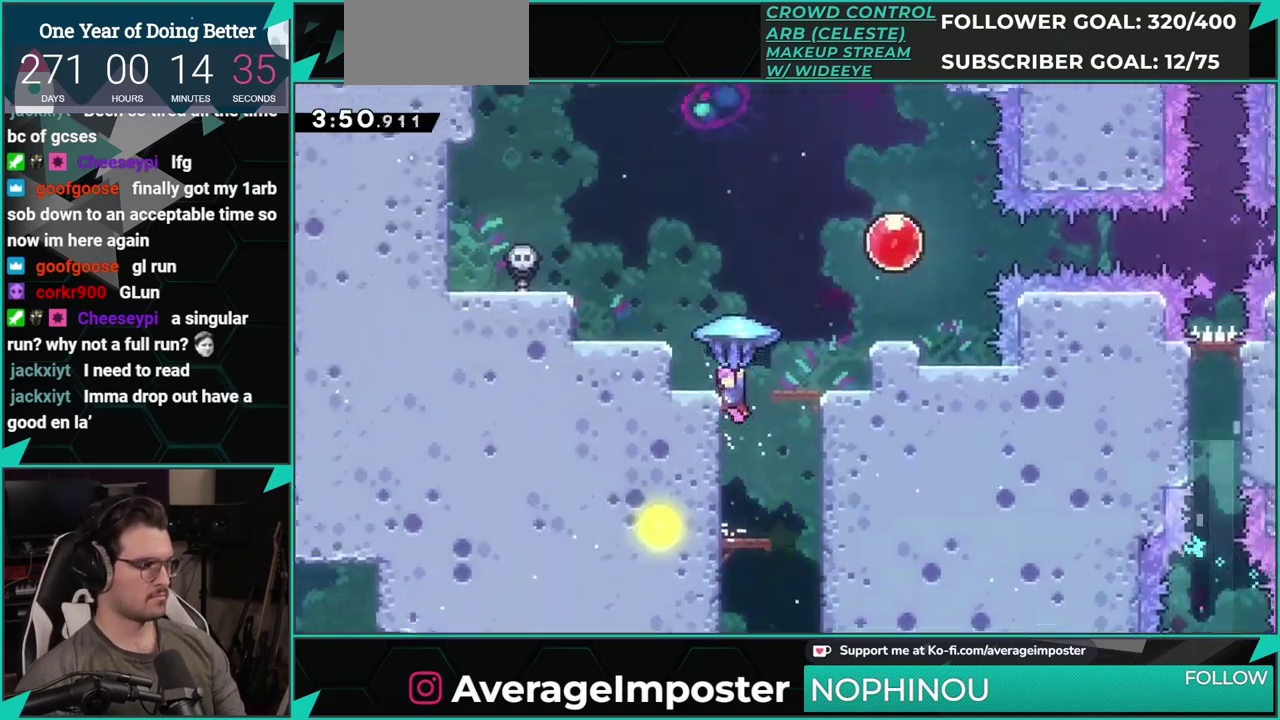
{"buttons": ["A"], "left_stick": "center", "events": []}
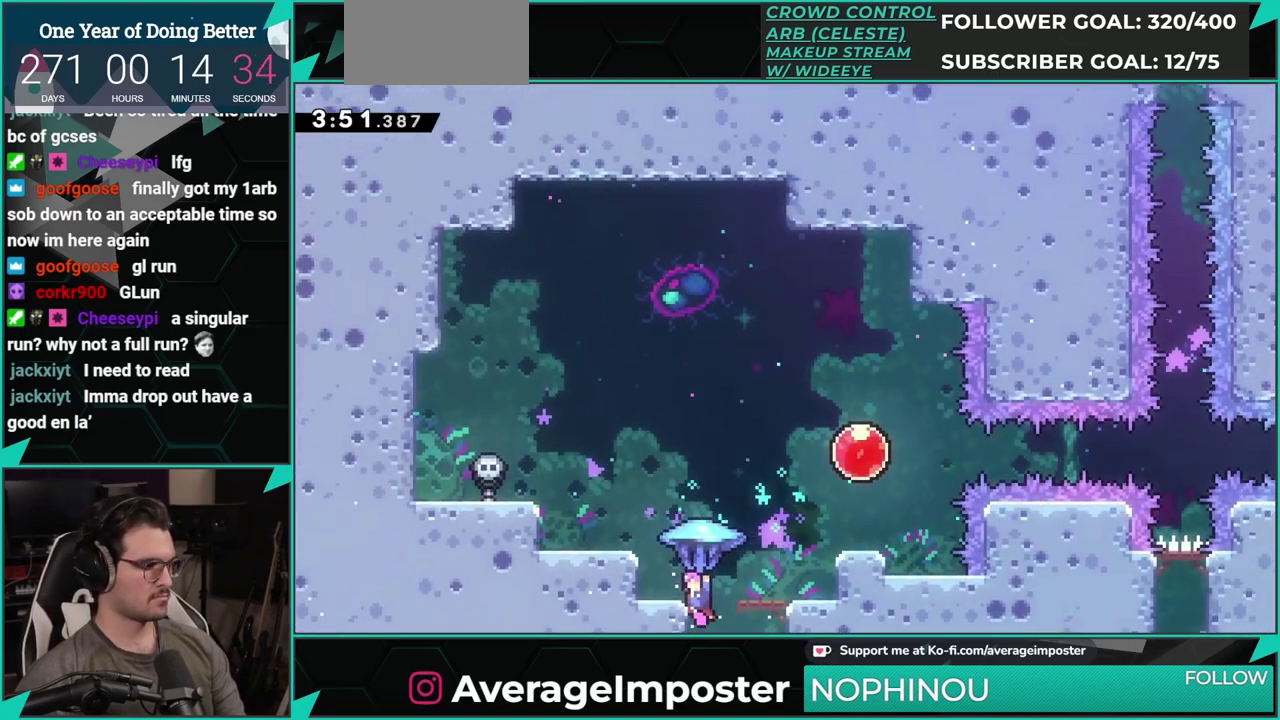
{"buttons": ["DPAD_RIGHT"], "left_stick": "center", "events": [[16, "B", "down"], [16, "DPAD_RIGHT", "down"], [50, "A", "up"], [217, "B", "up"]]}
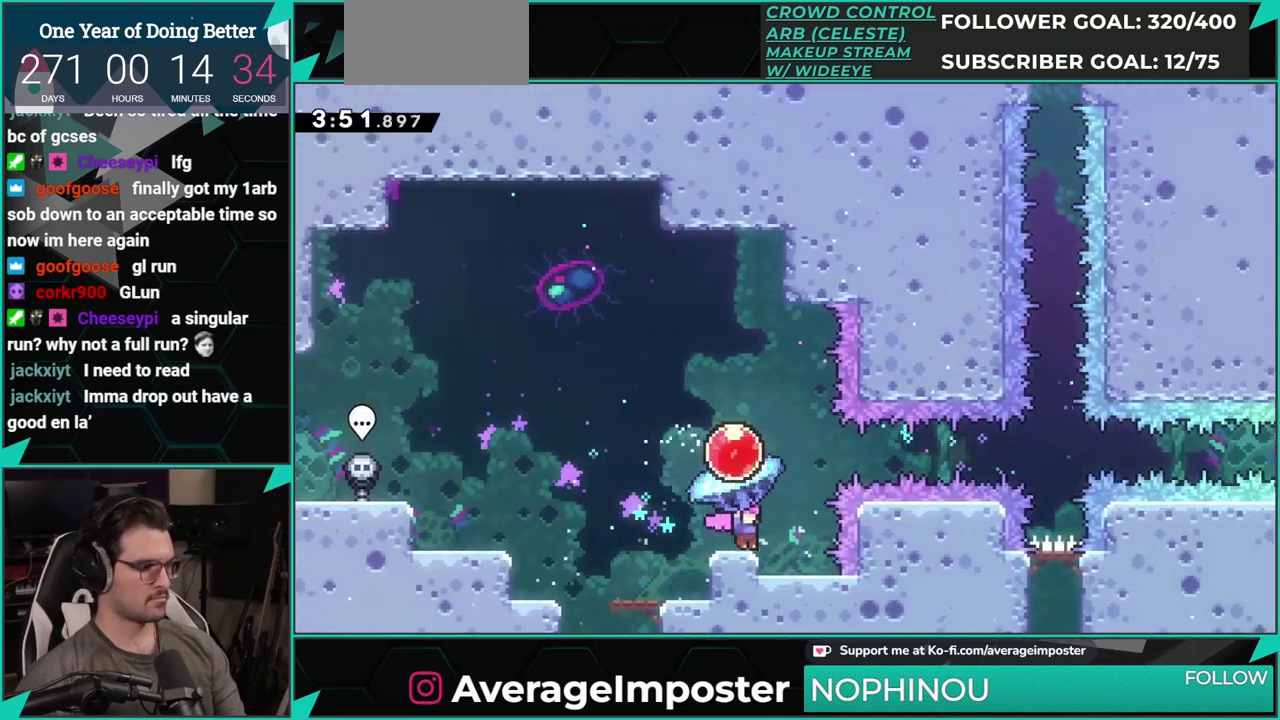
{"buttons": ["DPAD_RIGHT"], "left_stick": "center", "events": [[17, "A", "down"], [117, "A", "up"], [150, "DPAD_RIGHT", "up"], [184, "DPAD_LEFT", "down"], [184, "DPAD_UP", "down"], [217, "X", "down"], [334, "X", "up"], [351, "DPAD_LEFT", "up"], [367, "DPAD_UP", "up"], [384, "DPAD_RIGHT", "down"]]}
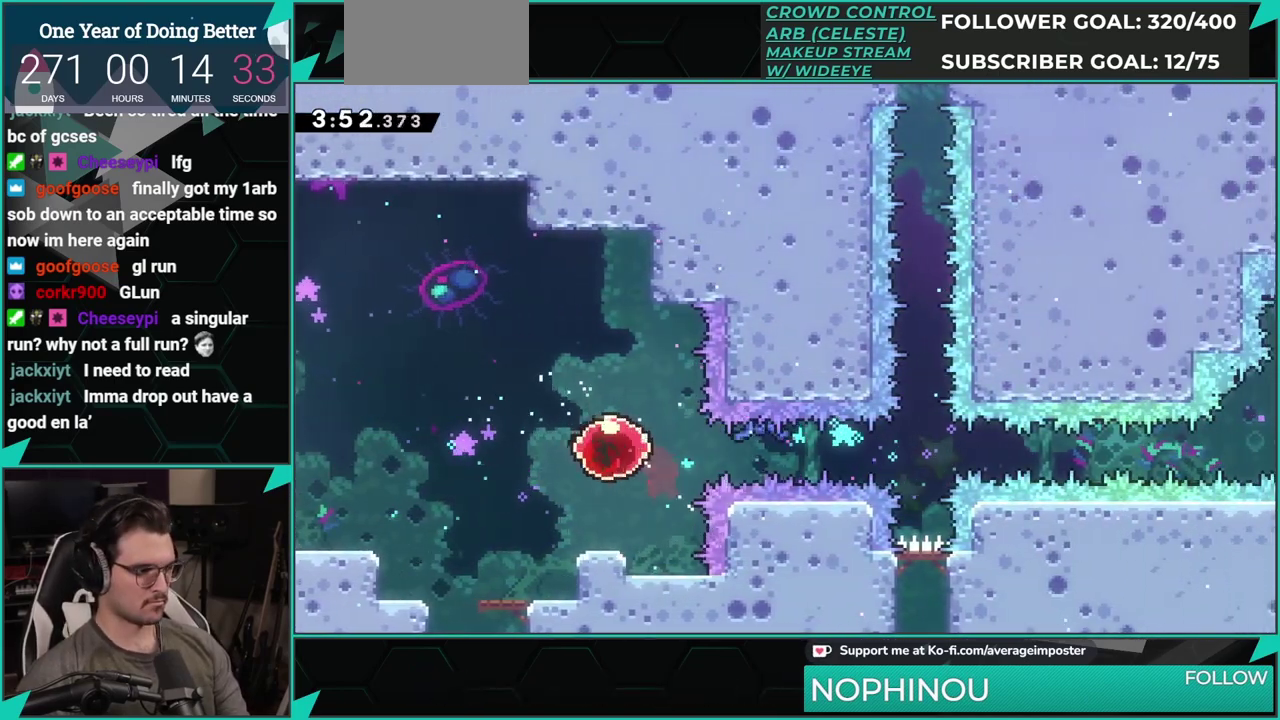
{"buttons": ["DPAD_RIGHT"], "left_stick": "center", "events": []}
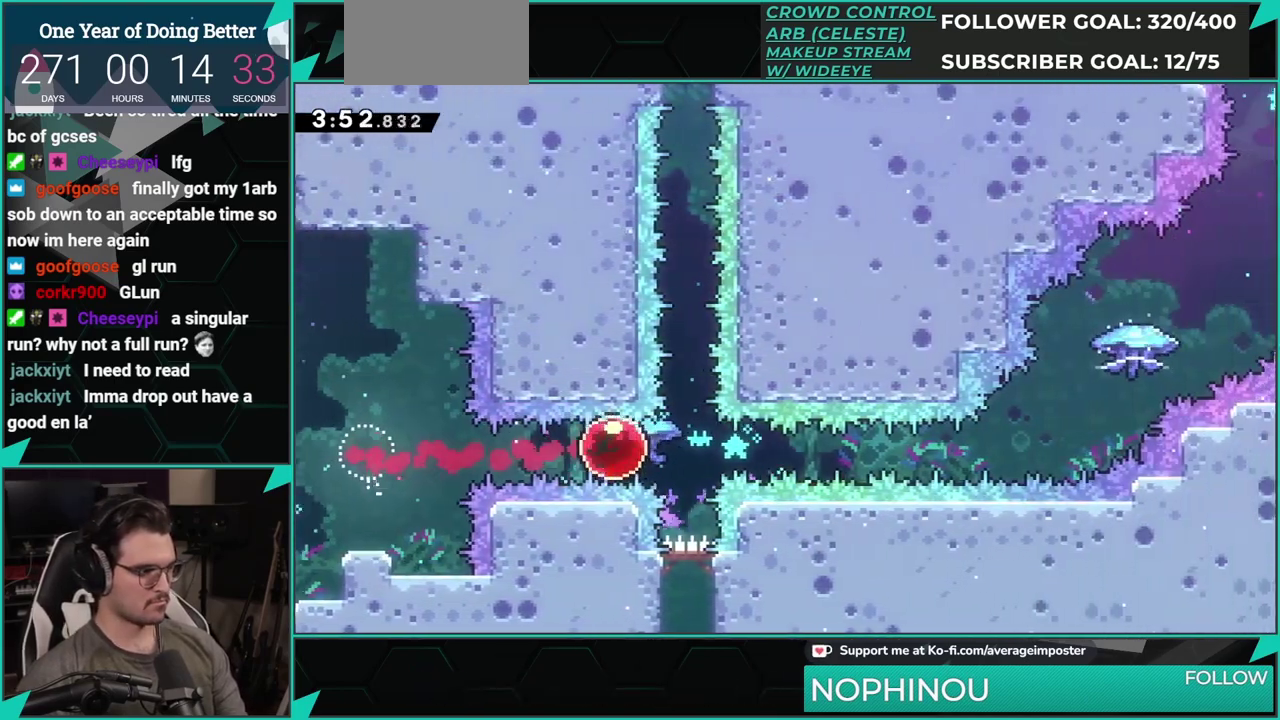
{"buttons": ["A"], "left_stick": "center", "events": [[84, "X", "down"], [100, "DPAD_UP", "down"], [117, "DPAD_RIGHT", "up"], [217, "X", "up"], [334, "DPAD_UP", "up"], [501, "A", "down"]]}
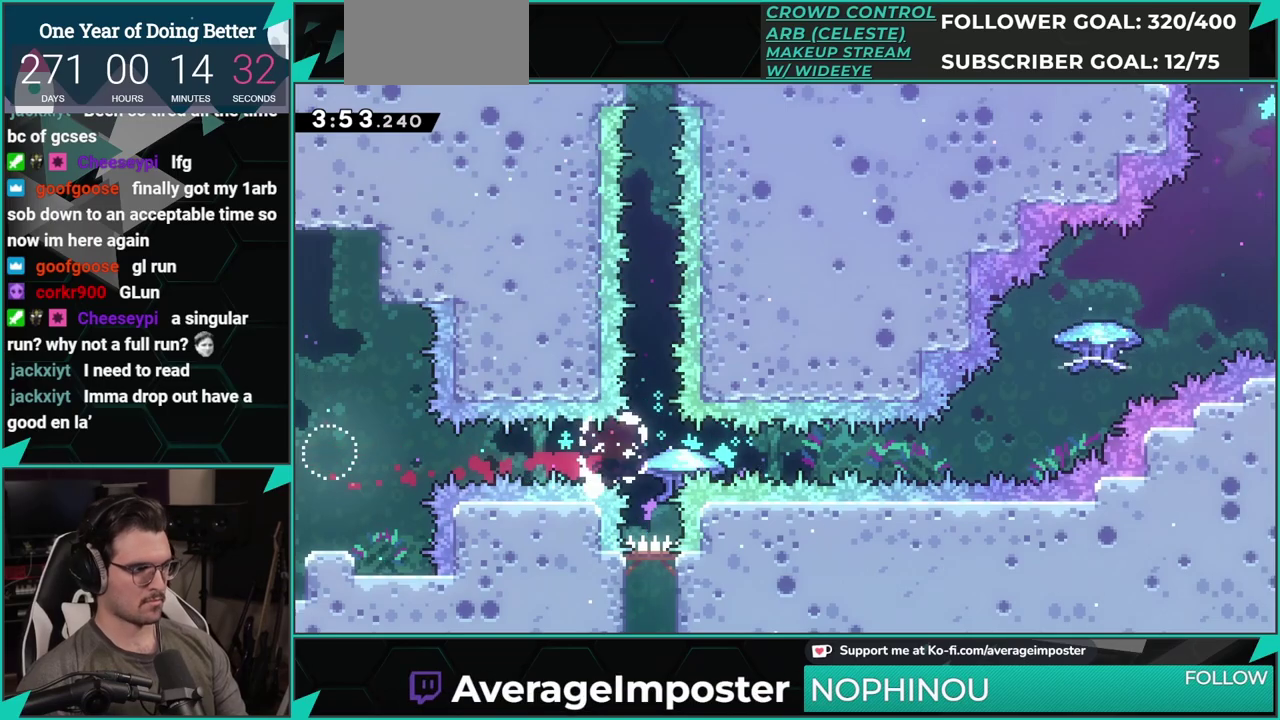
{"buttons": [], "left_stick": "center", "events": [[100, "A", "up"], [183, "A", "down"], [283, "A", "up"], [350, "A", "down"], [484, "A", "up"]]}
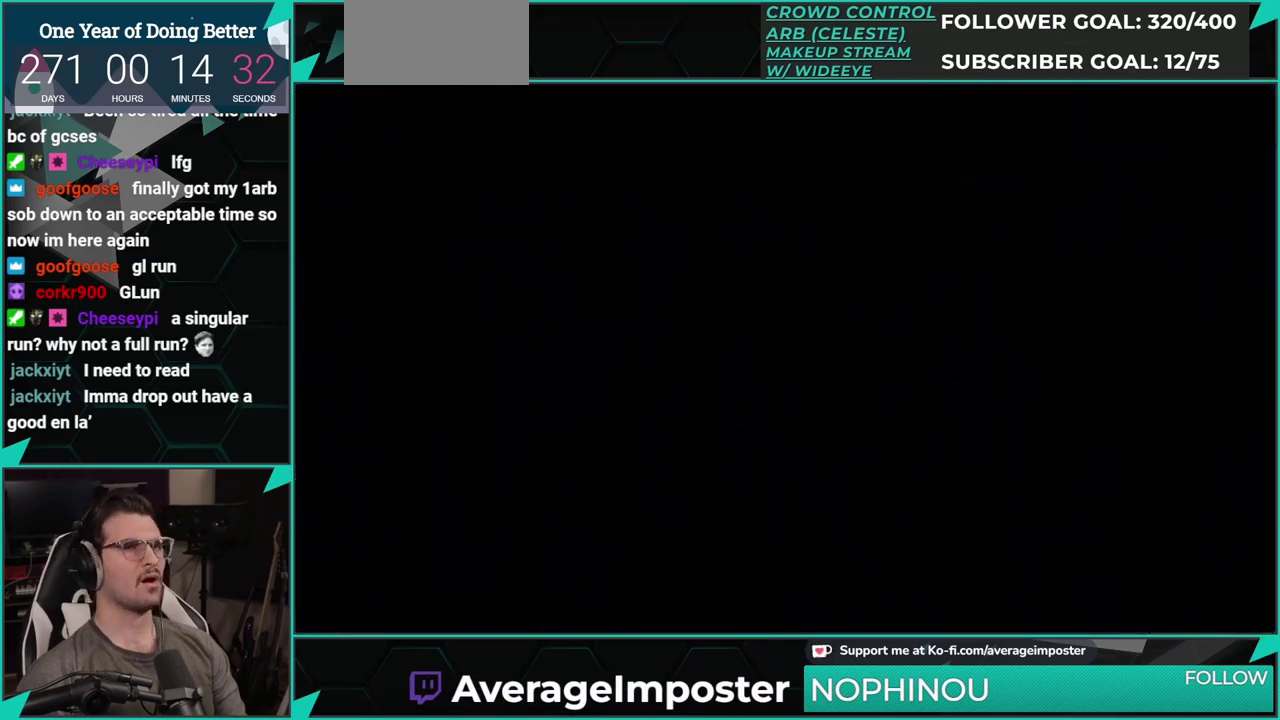
{"buttons": [], "left_stick": "center", "events": [[67, "A", "down"], [217, "A", "up"]]}
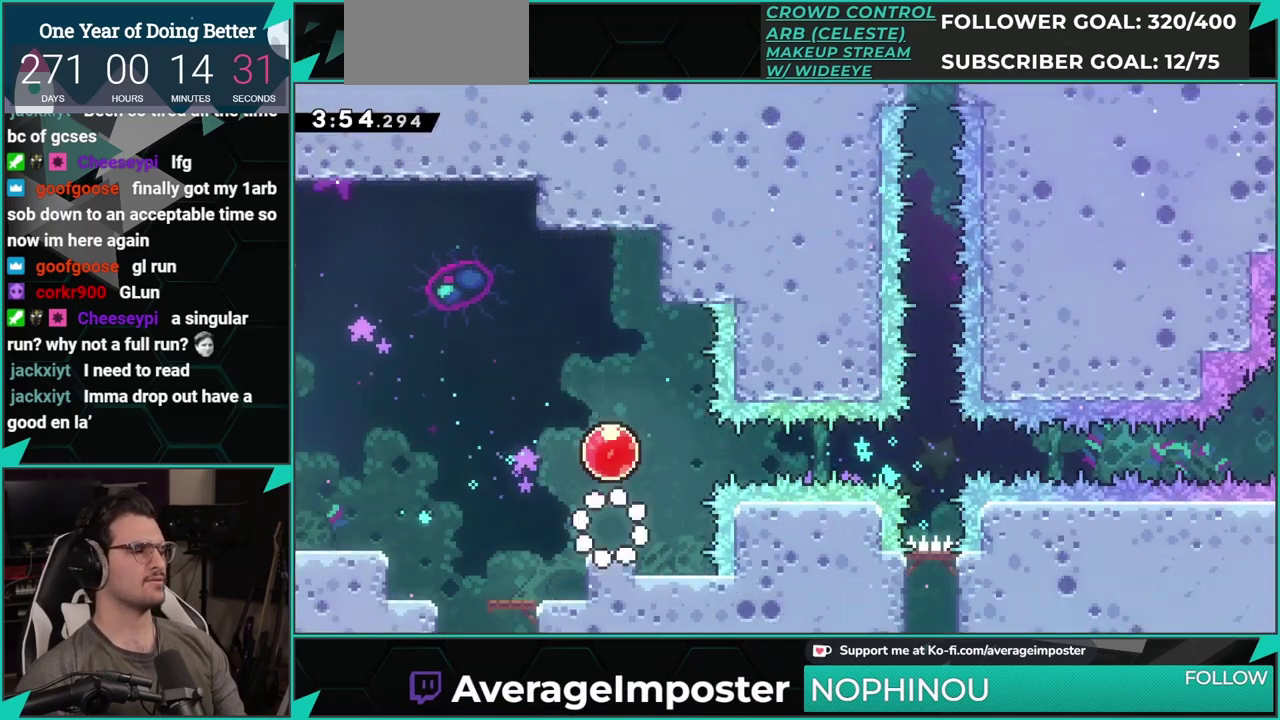
{"buttons": ["X", "DPAD_DOWN"], "left_stick": "center", "events": [[133, "DPAD_LEFT", "down"], [167, "X", "down"], [317, "X", "up"], [350, "DPAD_DOWN", "down"], [367, "DPAD_LEFT", "up"], [417, "X", "down"]]}